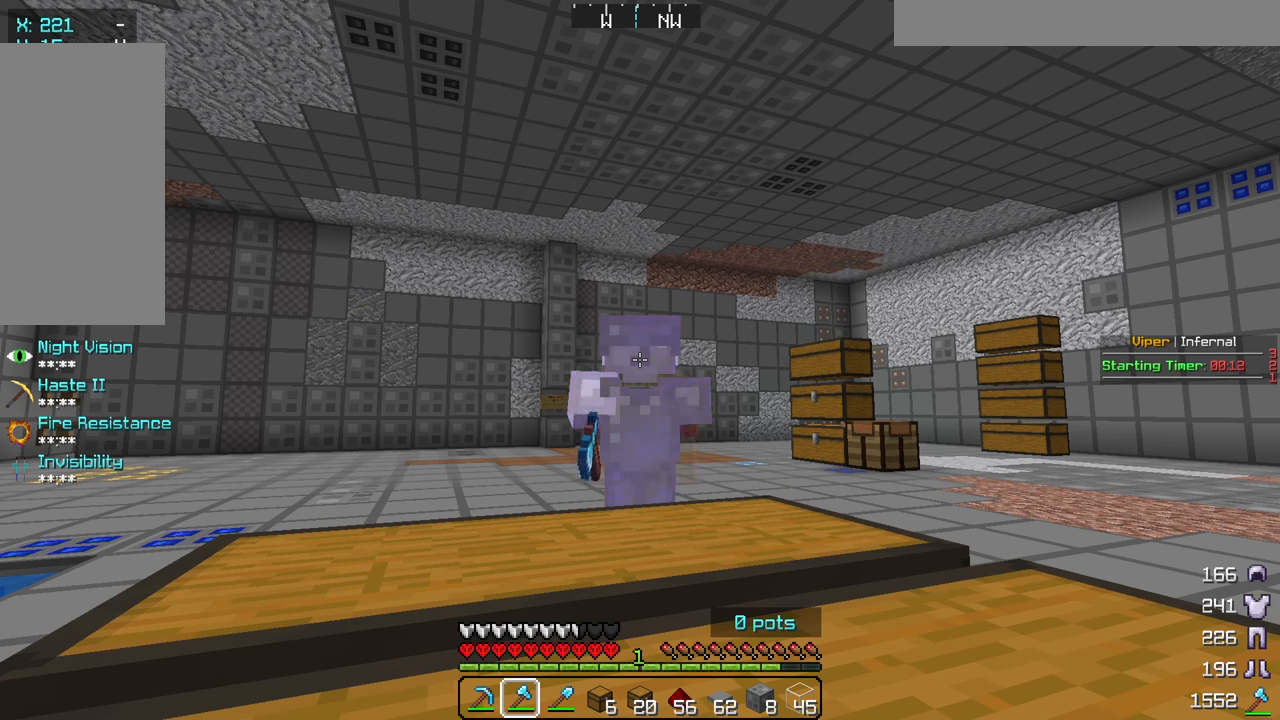
Gameplay with keyboard and mouse; each line is a JSON object with the keys and mouse buttons held at the frame after it. "events" lists presses ("down") and releases ("up") of "a", "d", "s", "w", "mouse_left" and "mouse_right" between this image and that frame as [ms after this image, input, new state], when the widget could be followed in between. "mouse_left", "mouse_right" = the "left", "right" buttons of the "mouse" list. No other keys are recorded. Fast repeated clicks can show as one long hold. Mouse movement is not recorded.
{"keys": ["w"], "mouse": [], "events": [[283, "w", "down"]]}
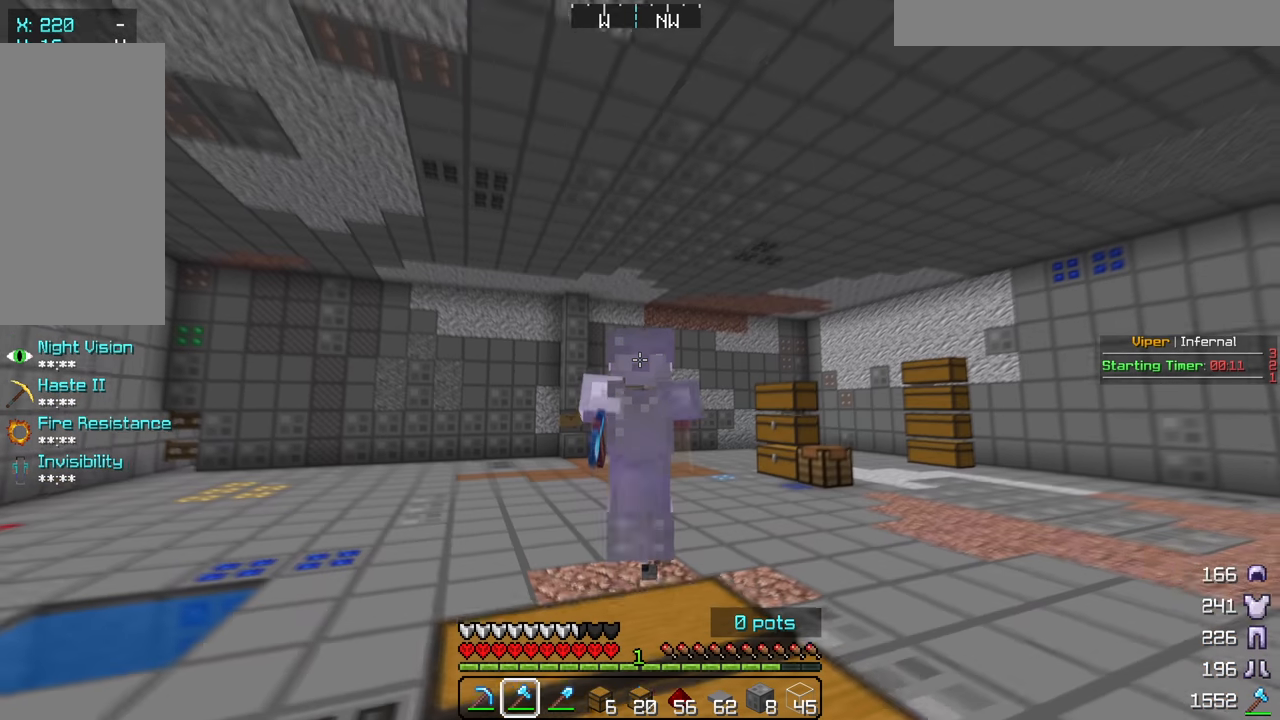
{"keys": [], "mouse": [], "events": [[283, "w", "up"]]}
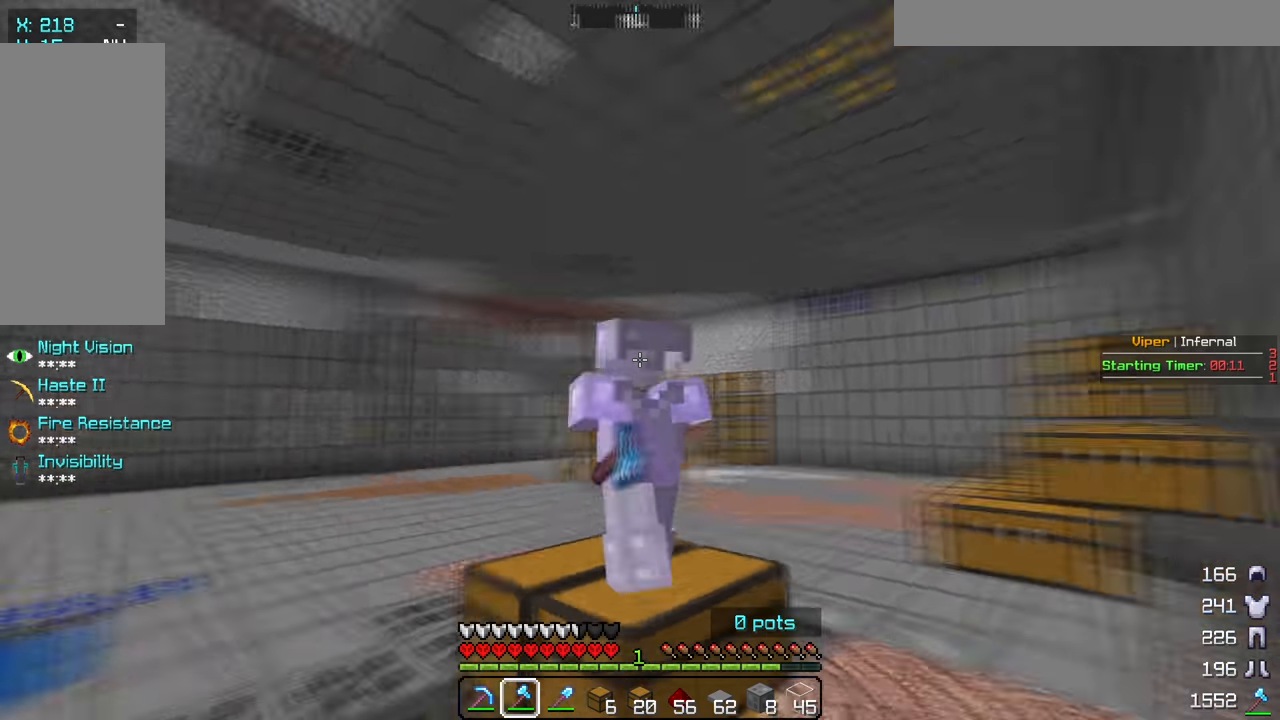
{"keys": [], "mouse": [], "events": []}
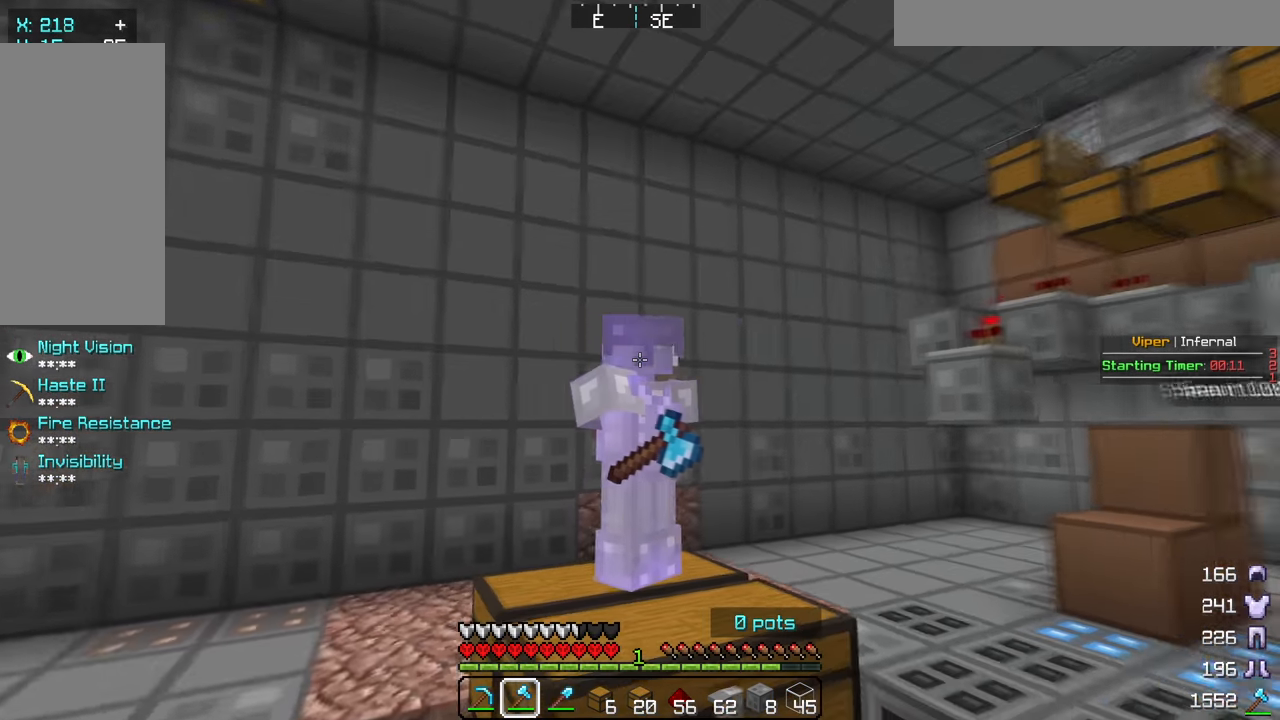
{"keys": ["w"], "mouse": [], "events": [[117, "w", "down"]]}
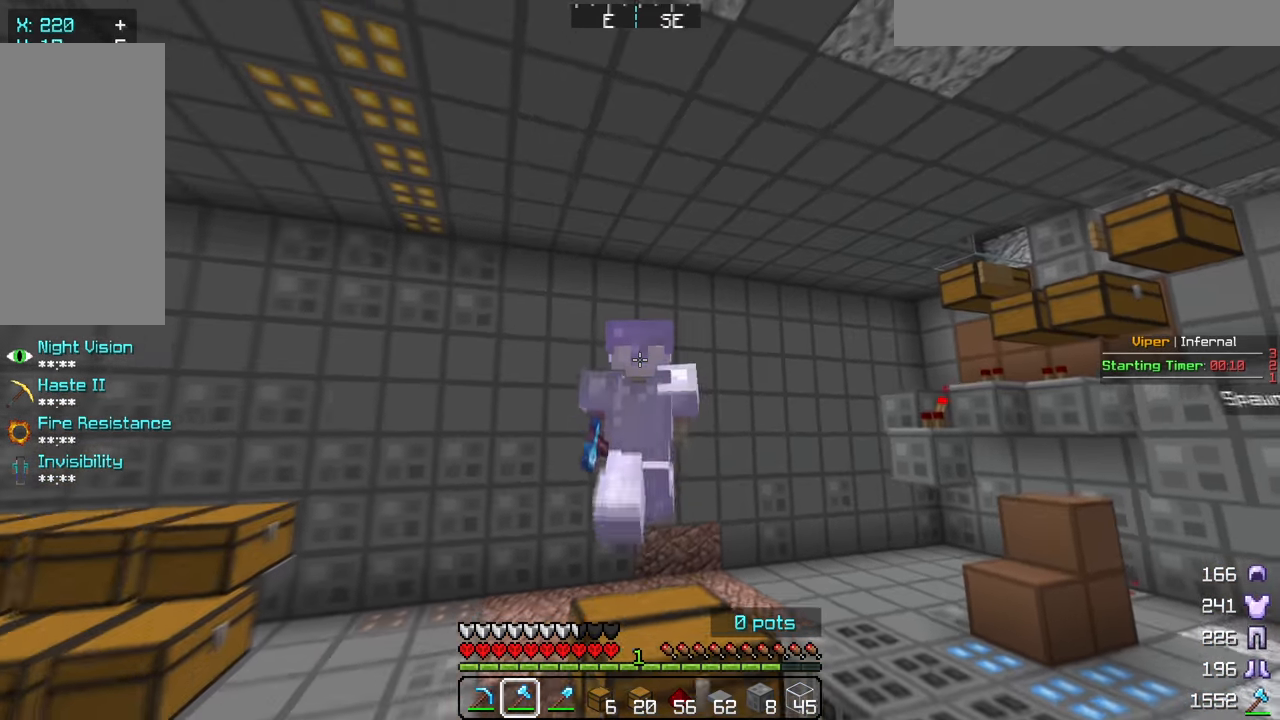
{"keys": ["w"], "mouse": [], "events": []}
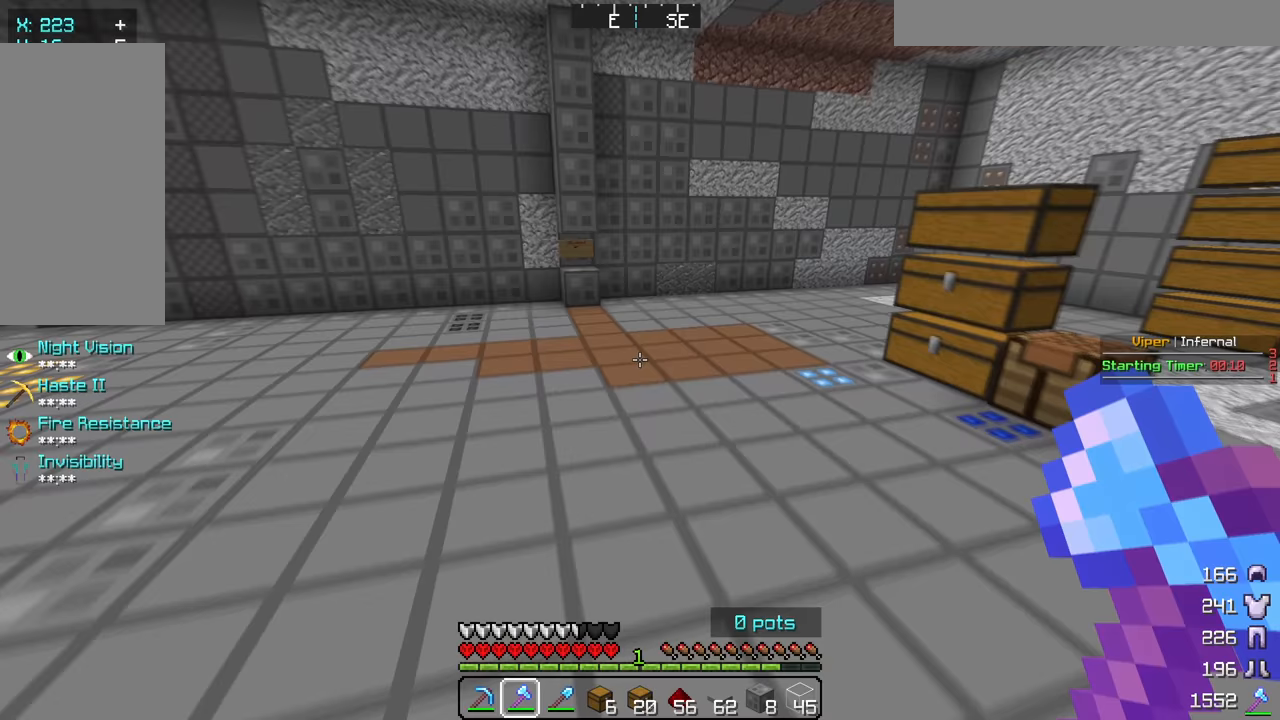
{"keys": ["w"], "mouse": [], "events": []}
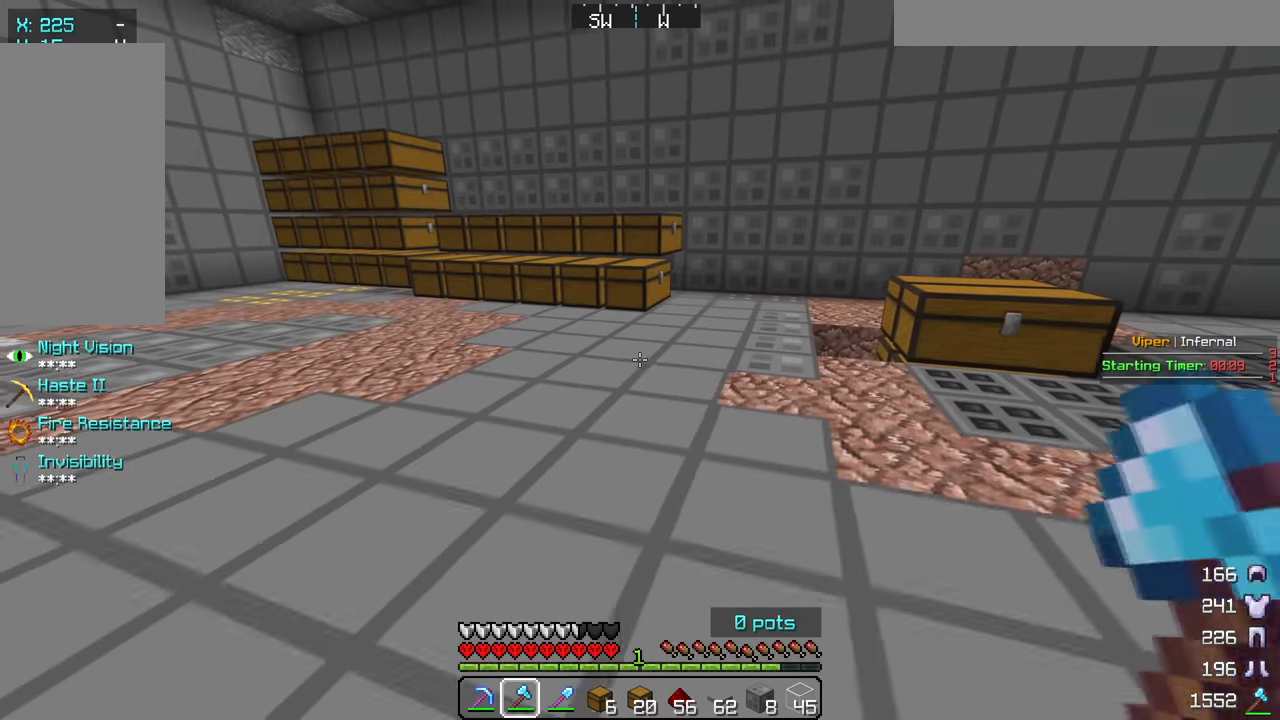
{"keys": ["w"], "mouse": [], "events": []}
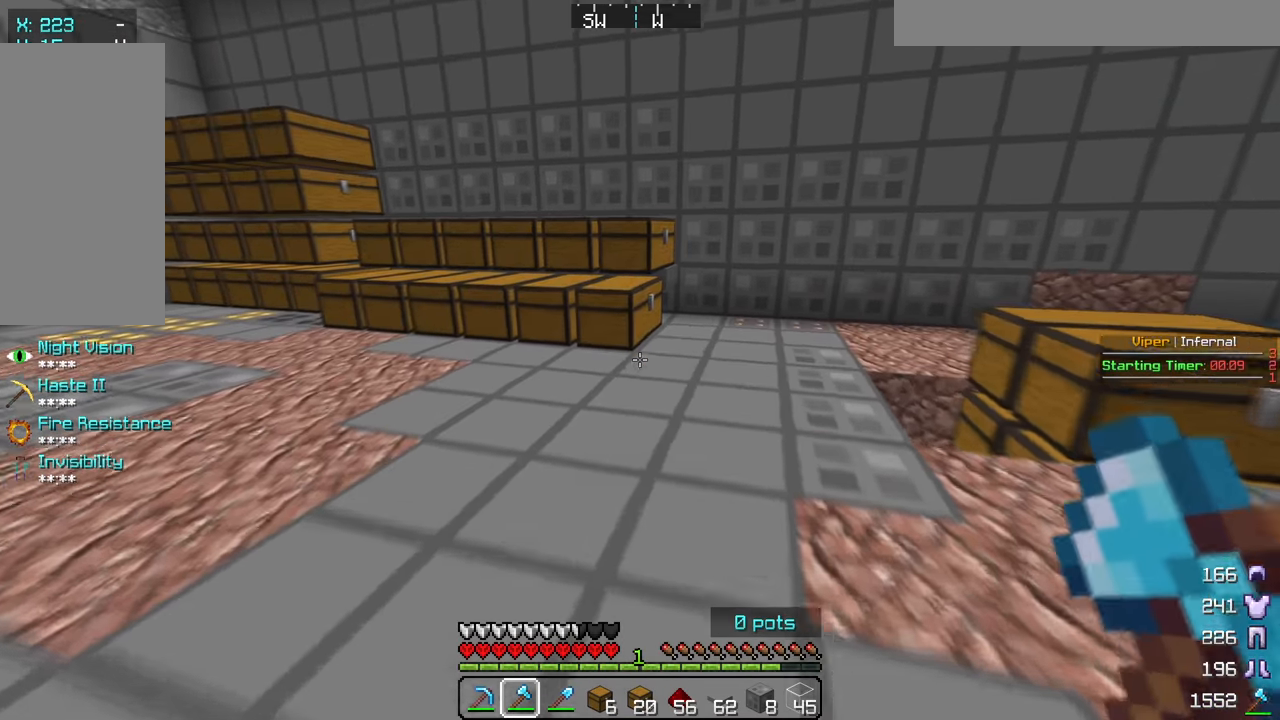
{"keys": ["w"], "mouse": [], "events": []}
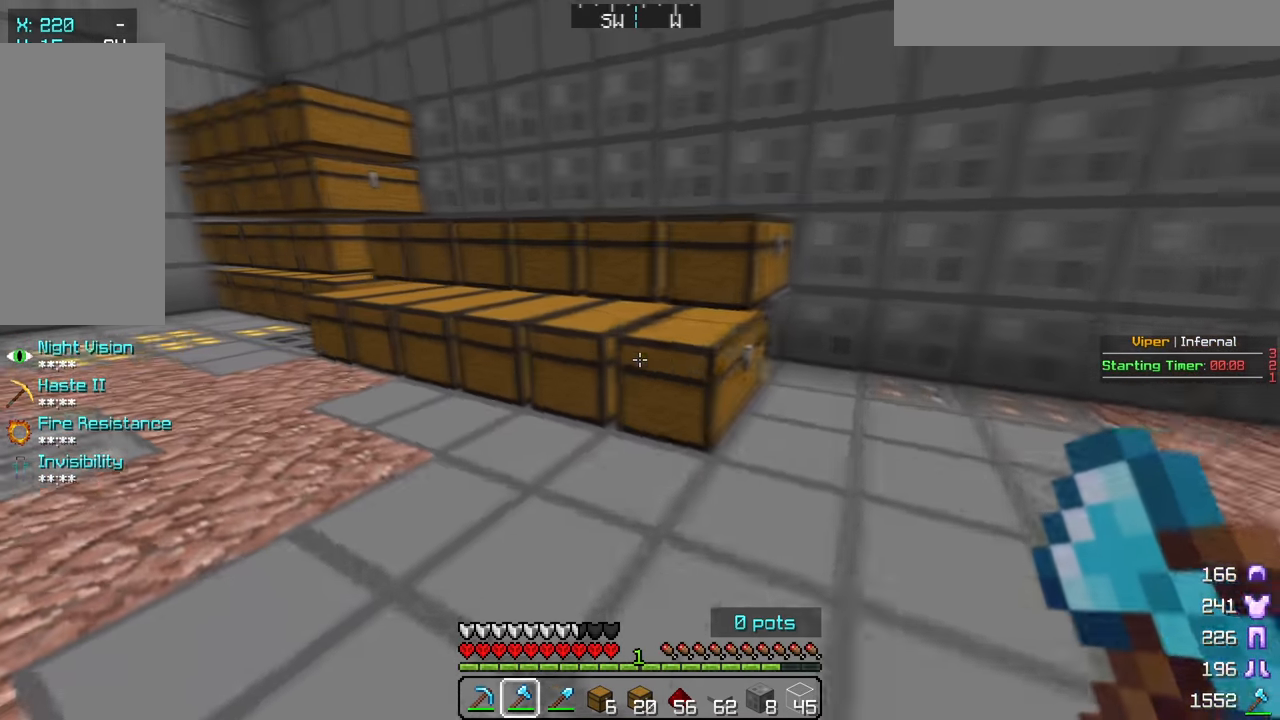
{"keys": ["w"], "mouse": [], "events": []}
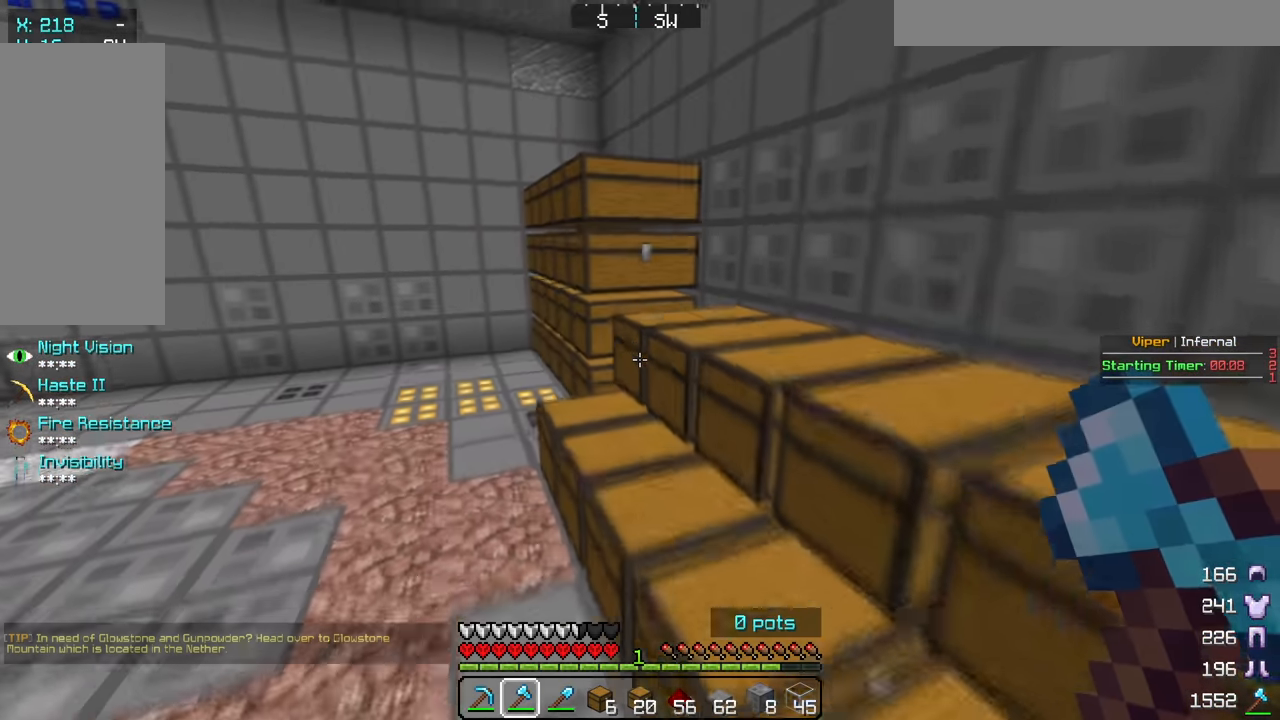
{"keys": ["w"], "mouse": [], "events": []}
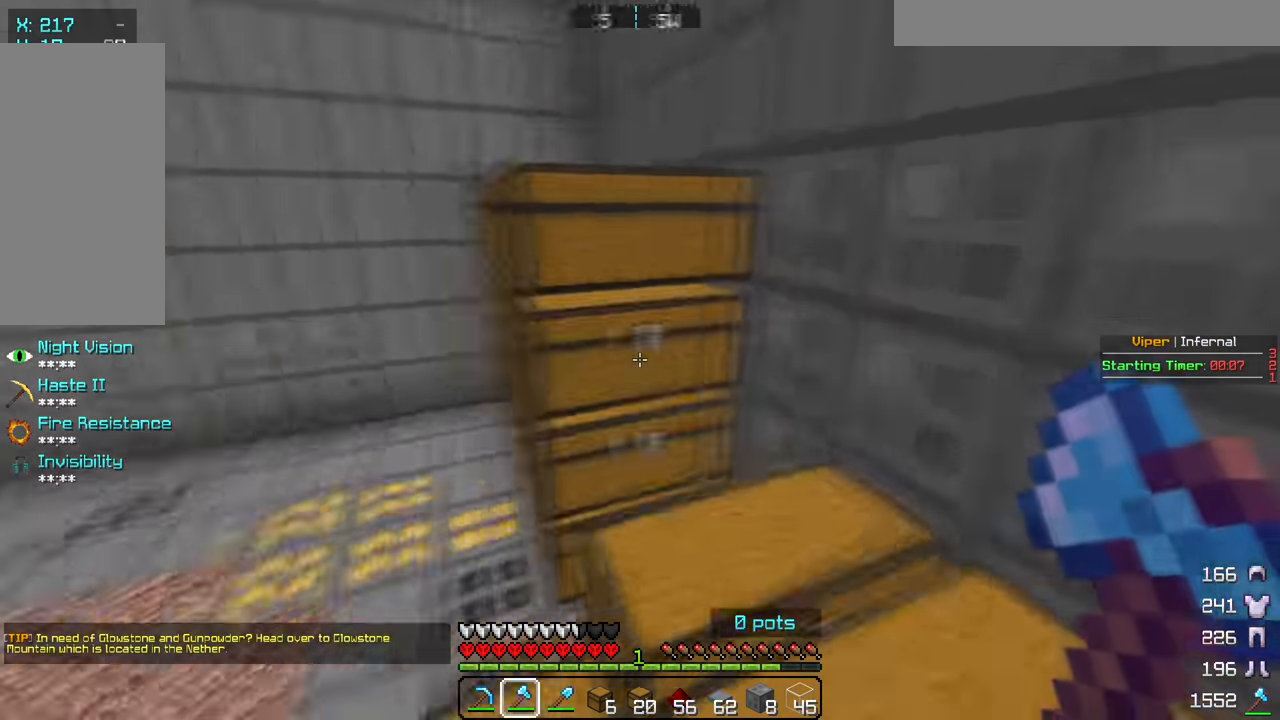
{"keys": ["w"], "mouse": [], "events": []}
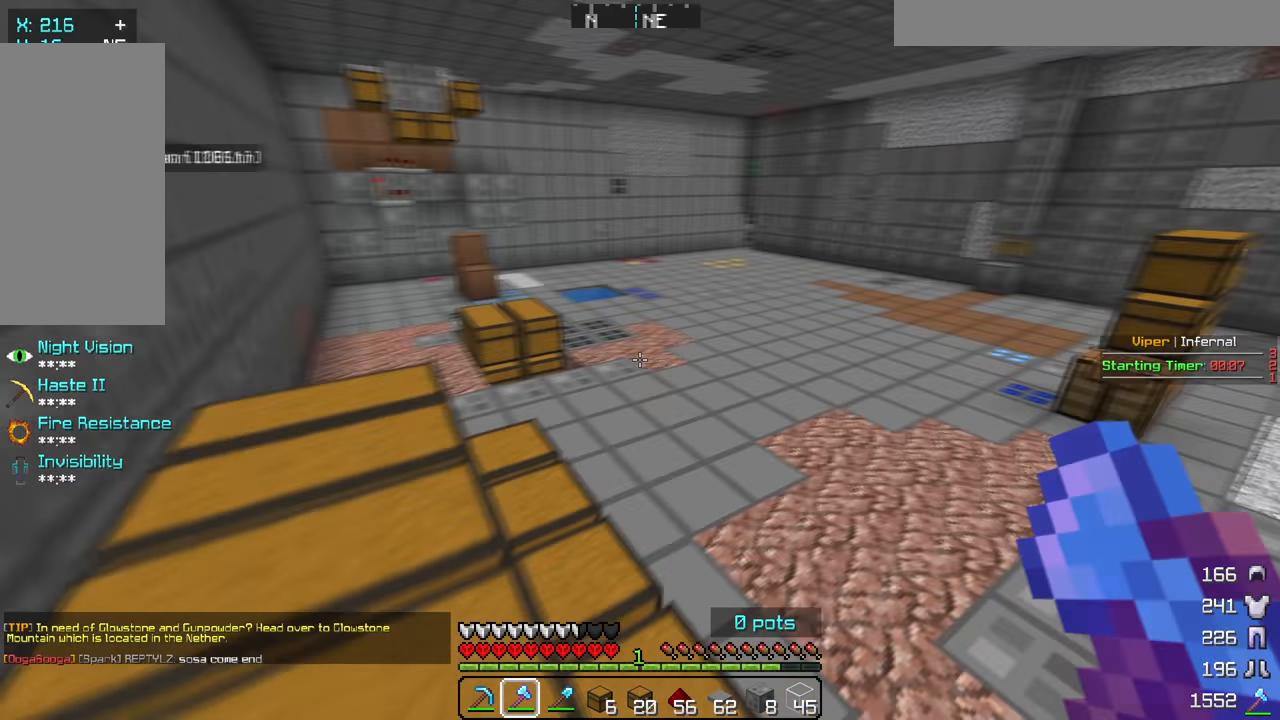
{"keys": ["w"], "mouse": [], "events": []}
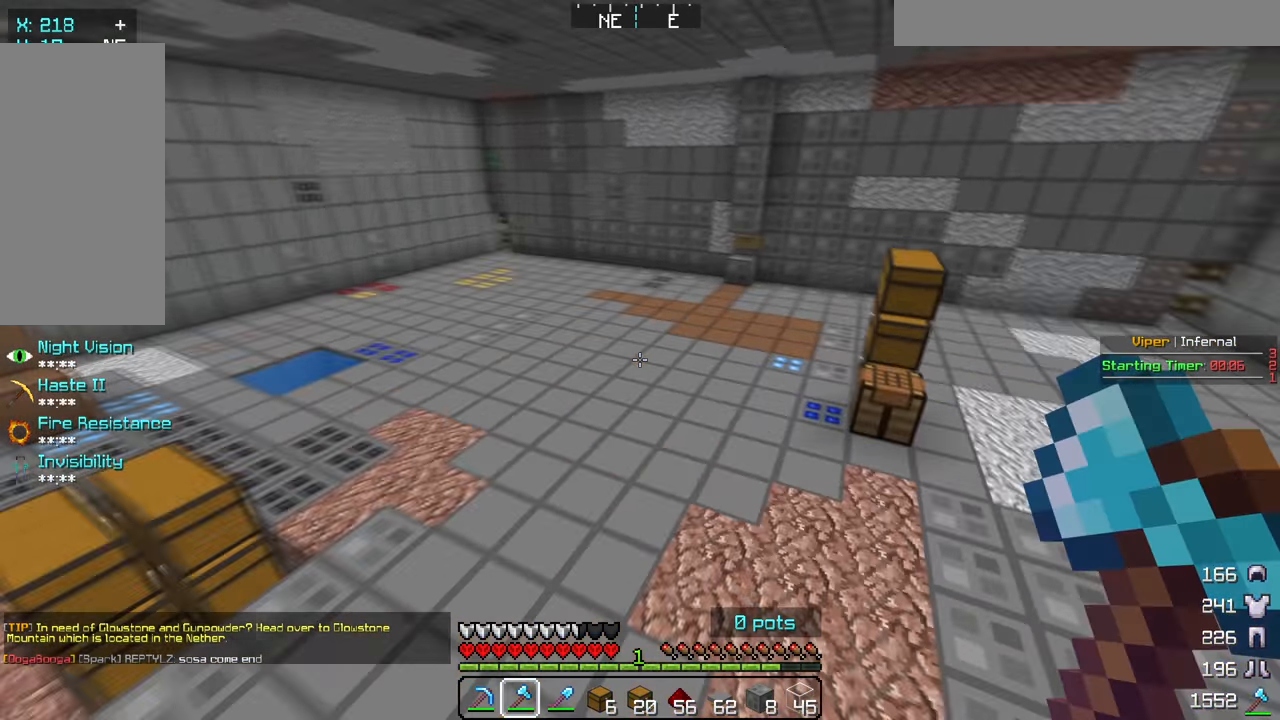
{"keys": ["w"], "mouse": [], "events": []}
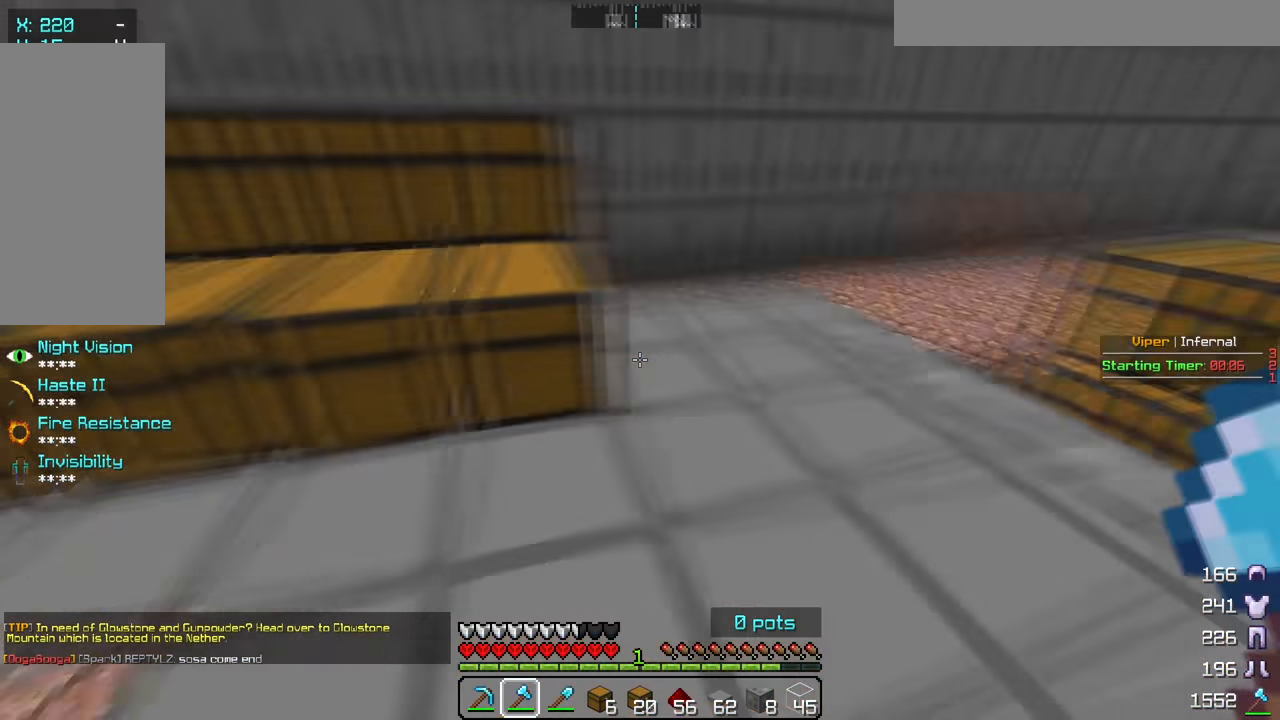
{"keys": ["w"], "mouse": [], "events": []}
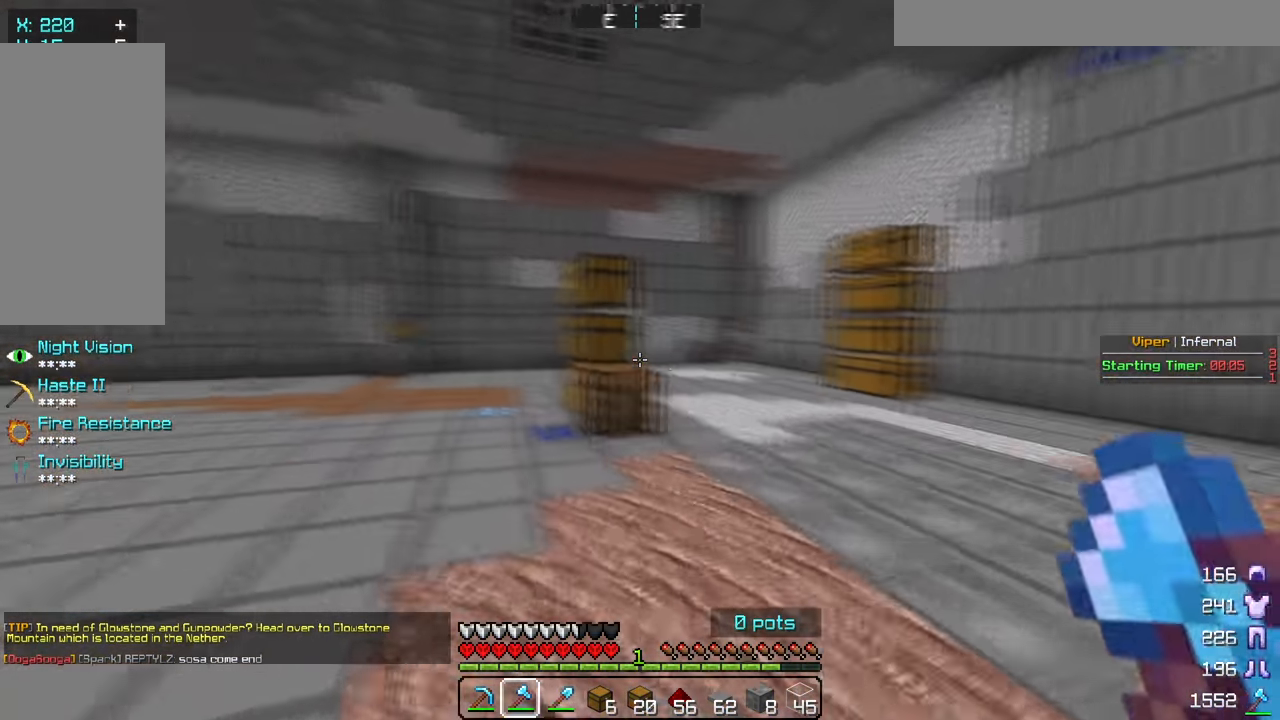
{"keys": ["w"], "mouse": [], "events": []}
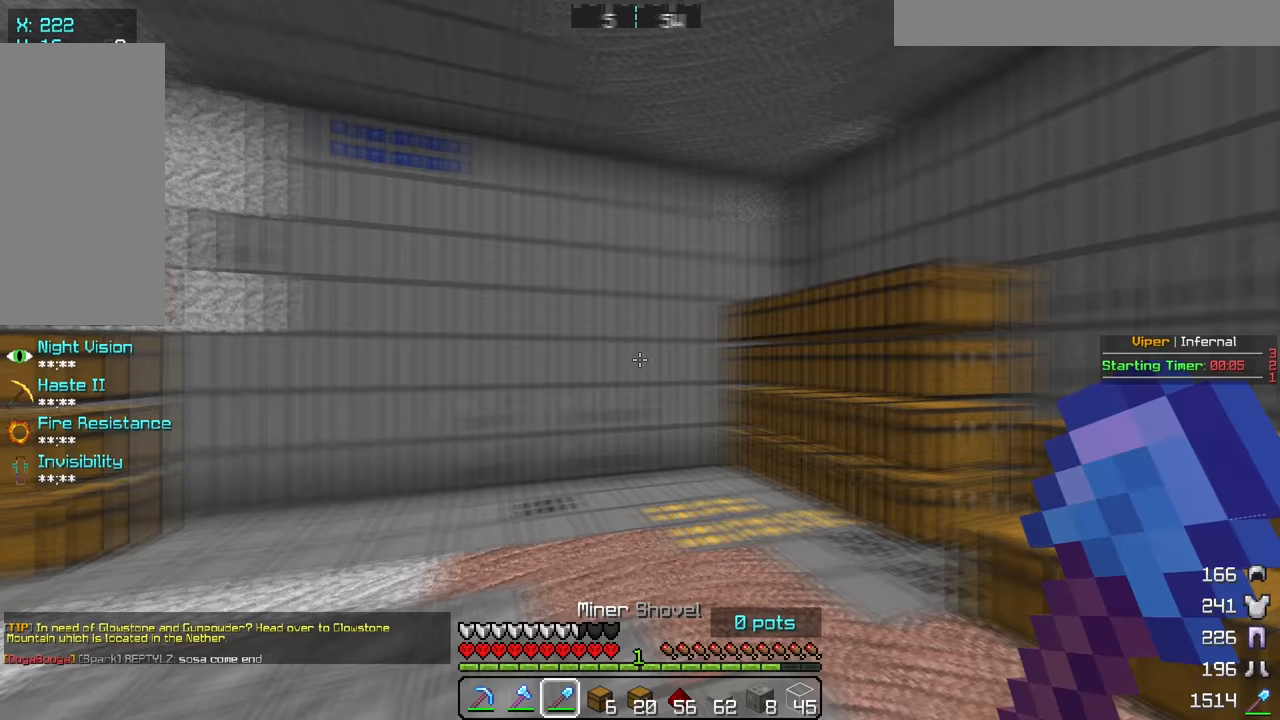
{"keys": ["w"], "mouse": [], "events": []}
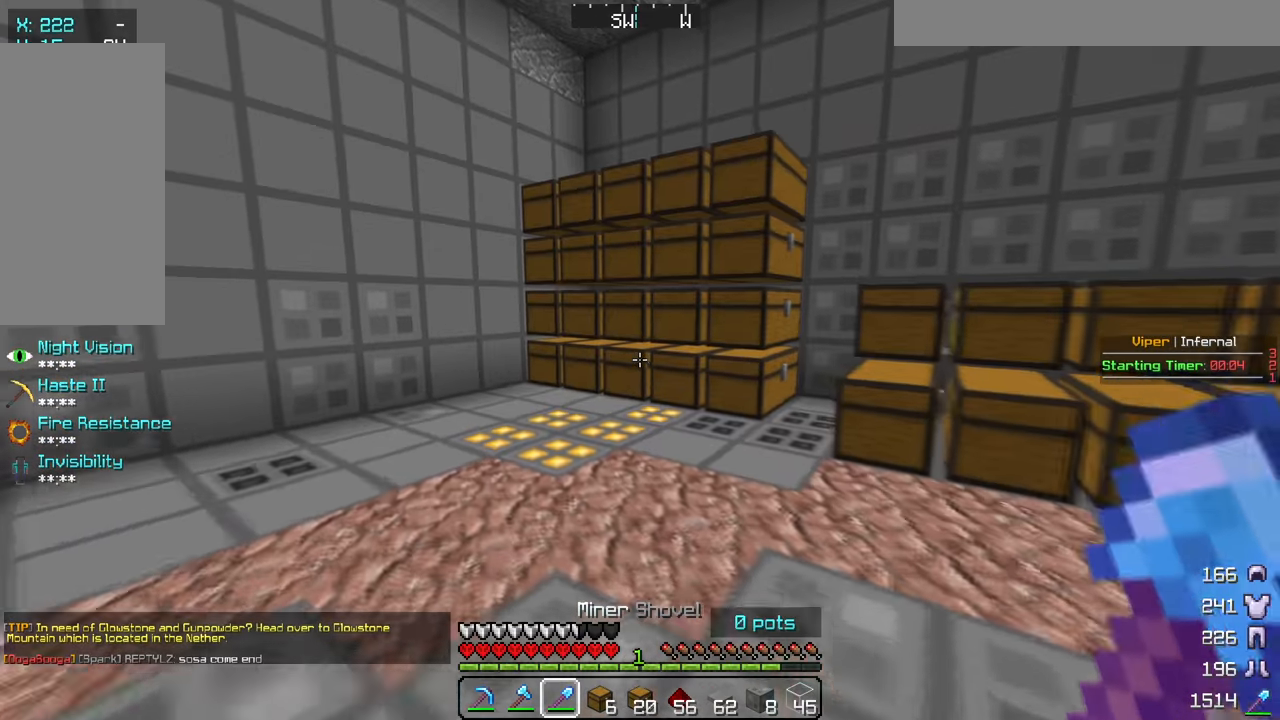
{"keys": ["a", "w"], "mouse": [], "events": [[317, "a", "down"]]}
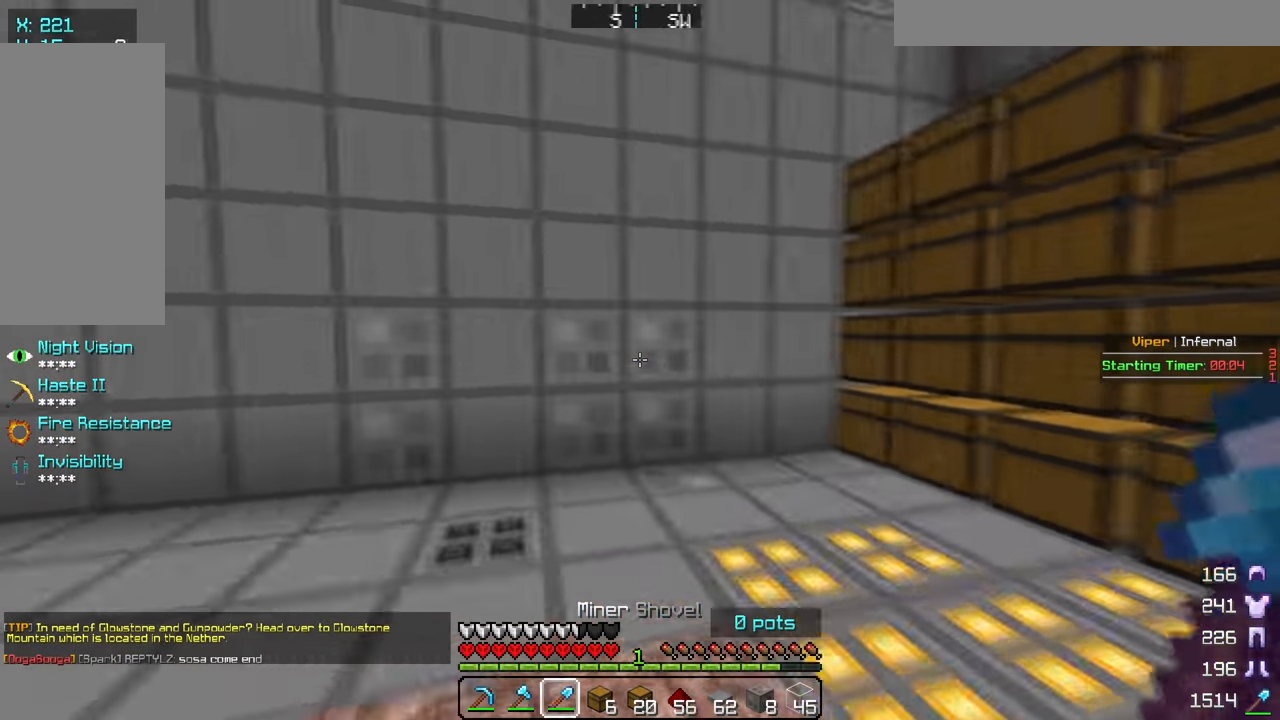
{"keys": ["d", "w"], "mouse": [], "events": [[267, "a", "up"], [350, "d", "down"]]}
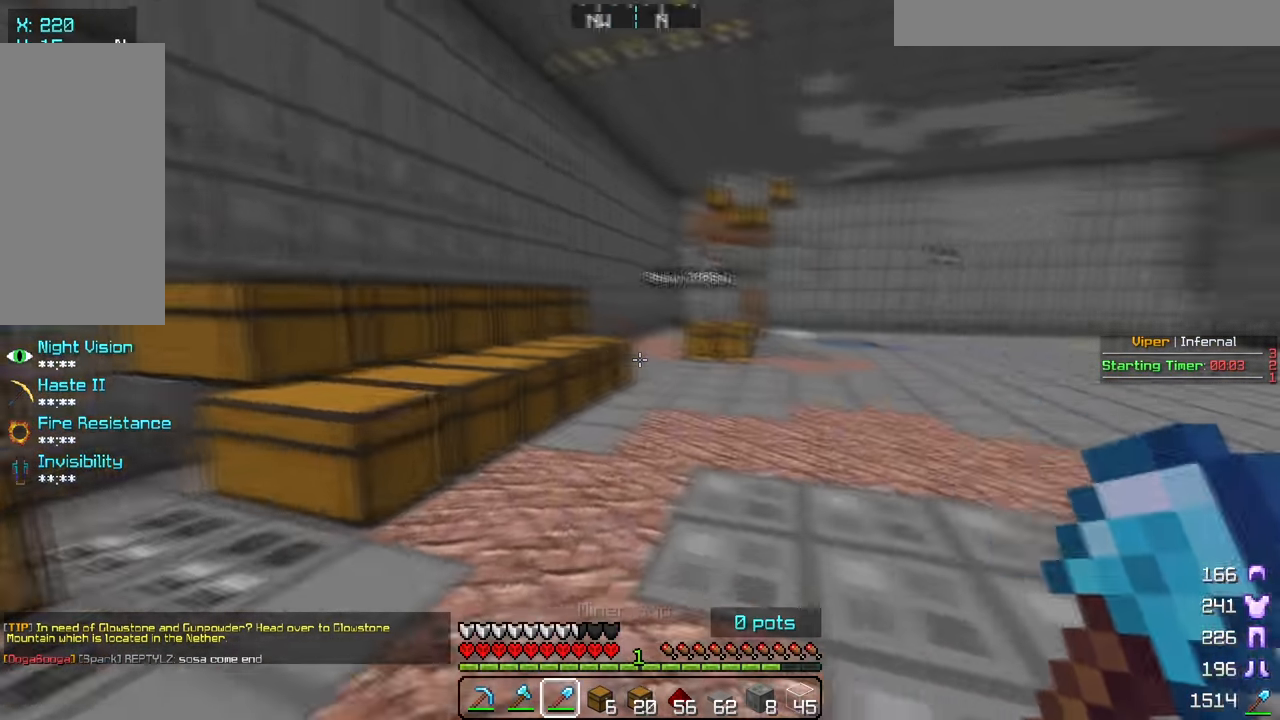
{"keys": ["w"], "mouse": [], "events": [[500, "d", "up"]]}
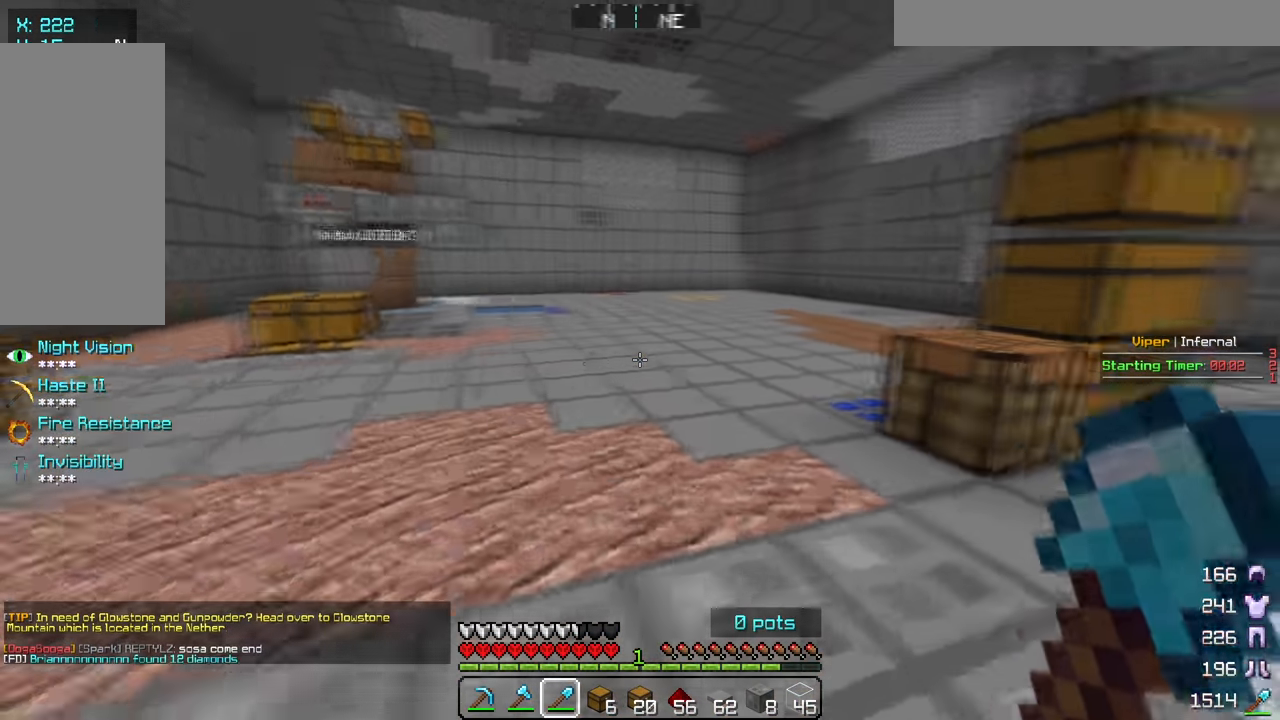
{"keys": ["w"], "mouse": [], "events": []}
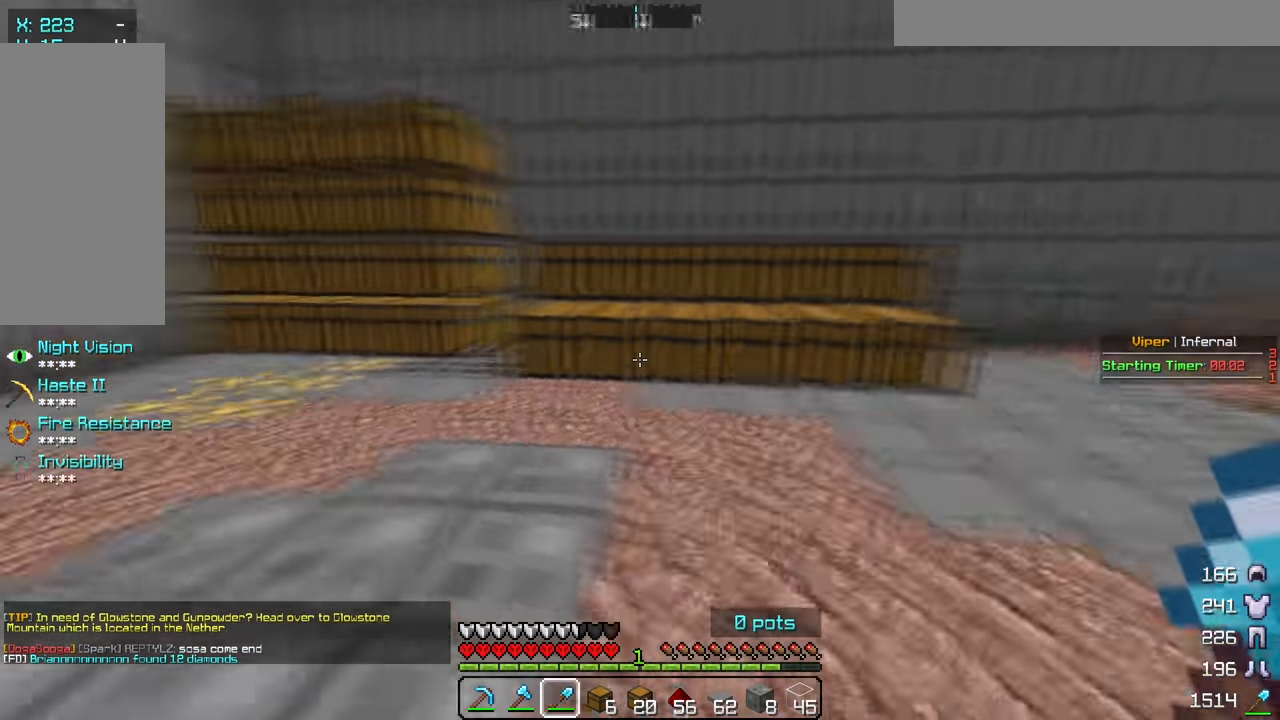
{"keys": ["w"], "mouse": [], "events": []}
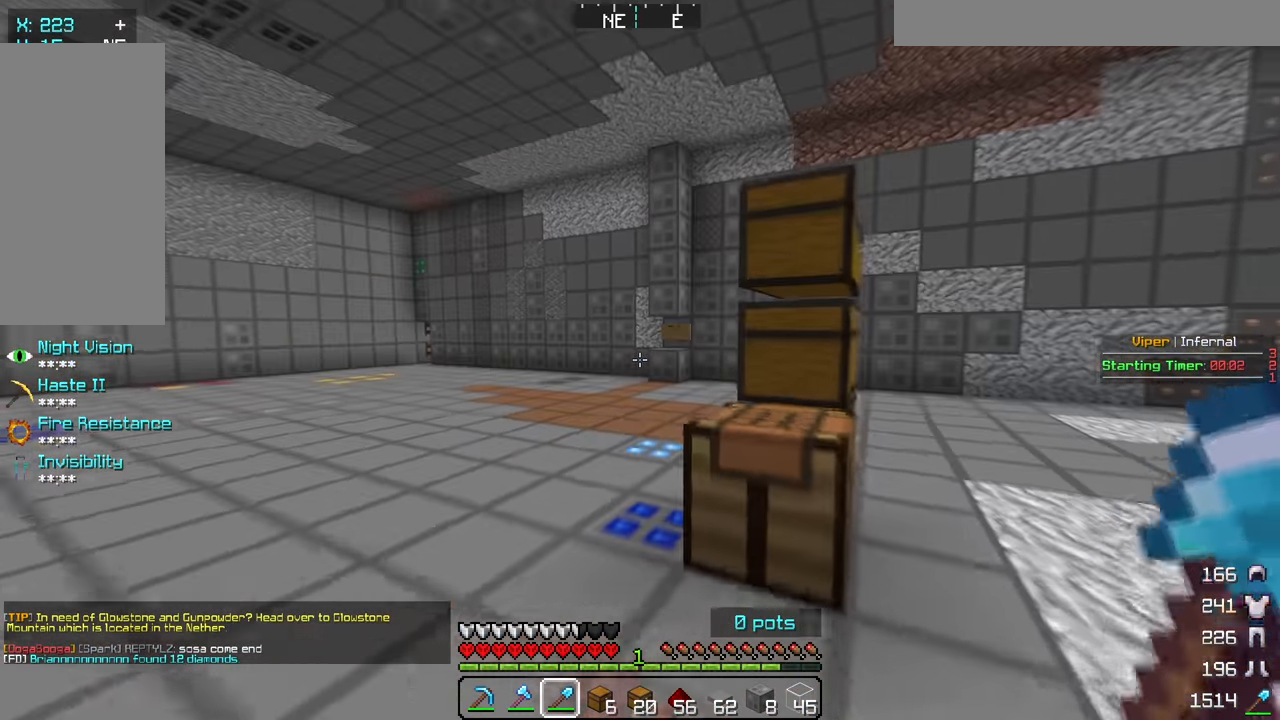
{"keys": ["d", "w"], "mouse": [], "events": [[100, "d", "down"], [150, "w", "up"], [383, "w", "down"]]}
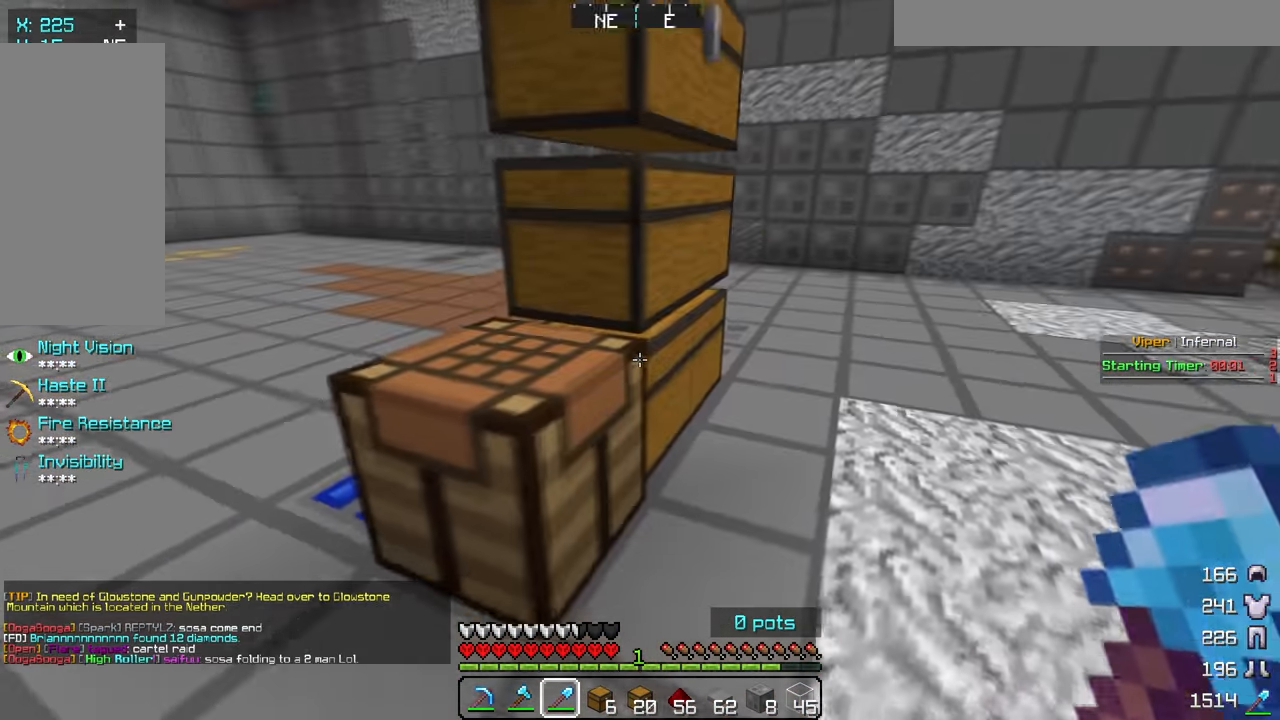
{"keys": [], "mouse": [], "events": [[150, "mouse_right", "down"], [233, "d", "up"], [300, "w", "up"], [317, "mouse_right", "up"]]}
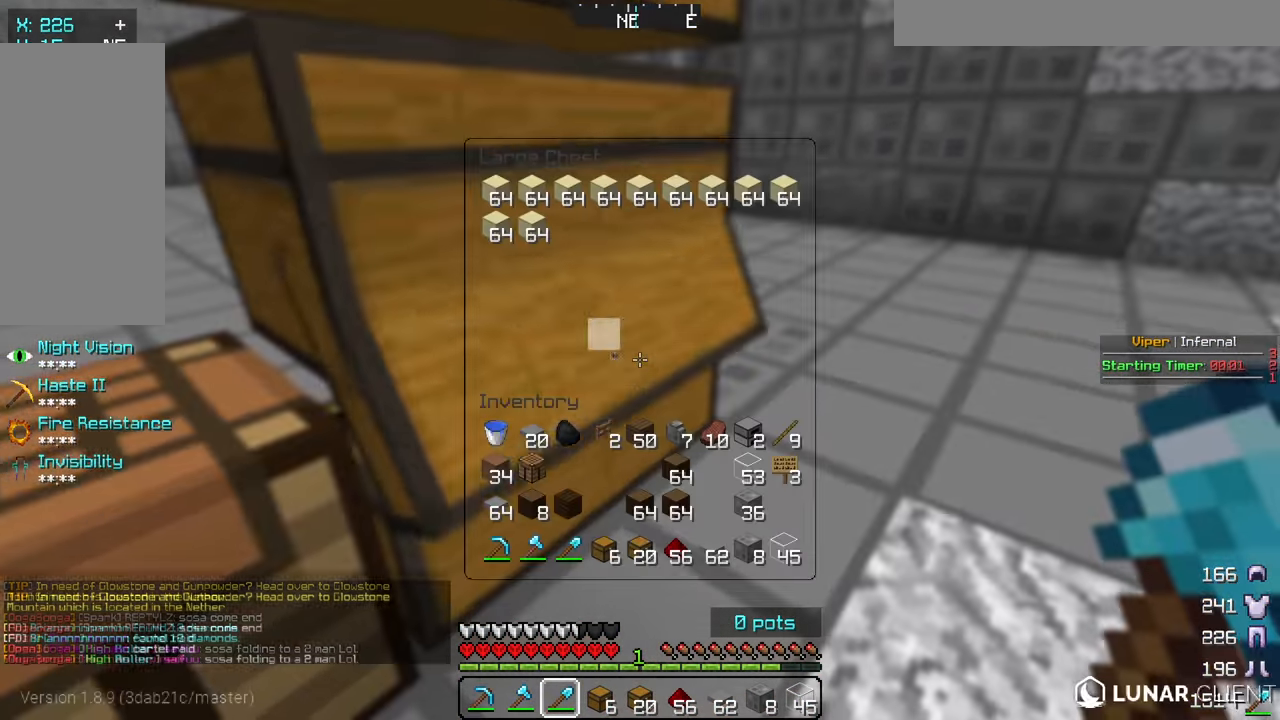
{"keys": [], "mouse": [], "events": [[167, "s", "down"], [283, "mouse_right", "down"], [400, "mouse_right", "up"], [417, "s", "up"]]}
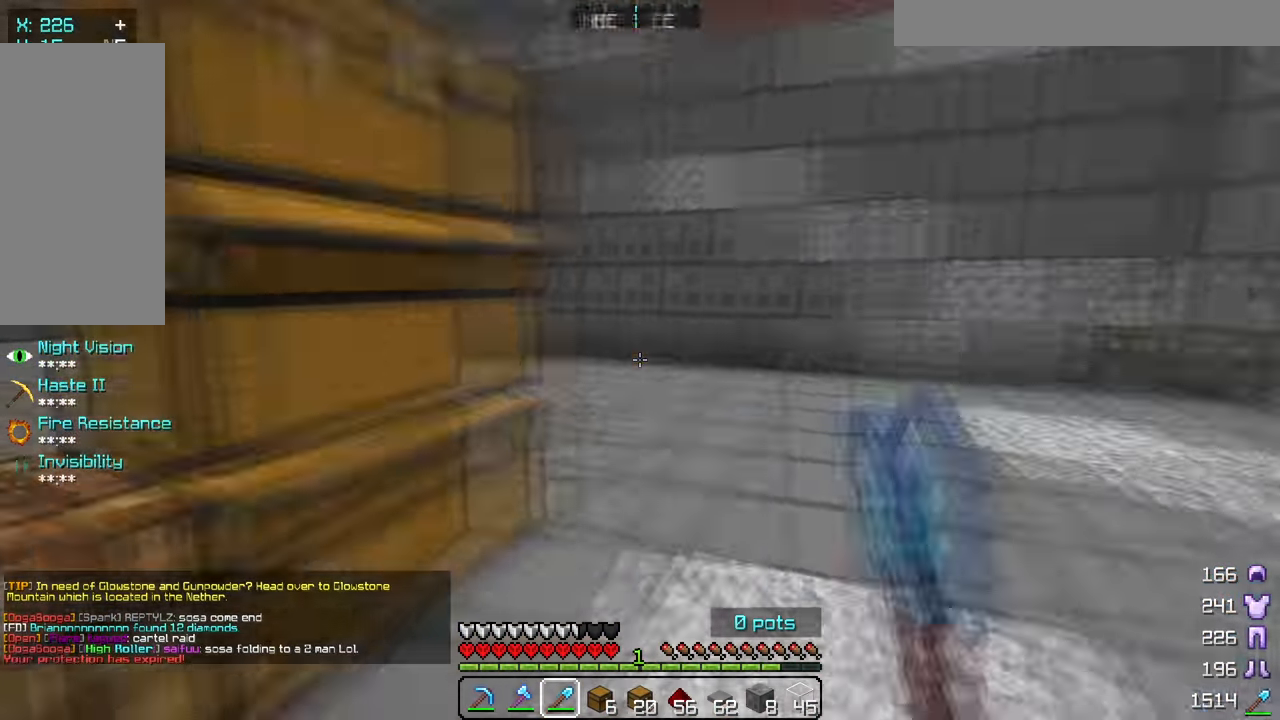
{"keys": [], "mouse": ["right"], "events": [[33, "w", "down"], [417, "mouse_right", "down"], [450, "w", "up"]]}
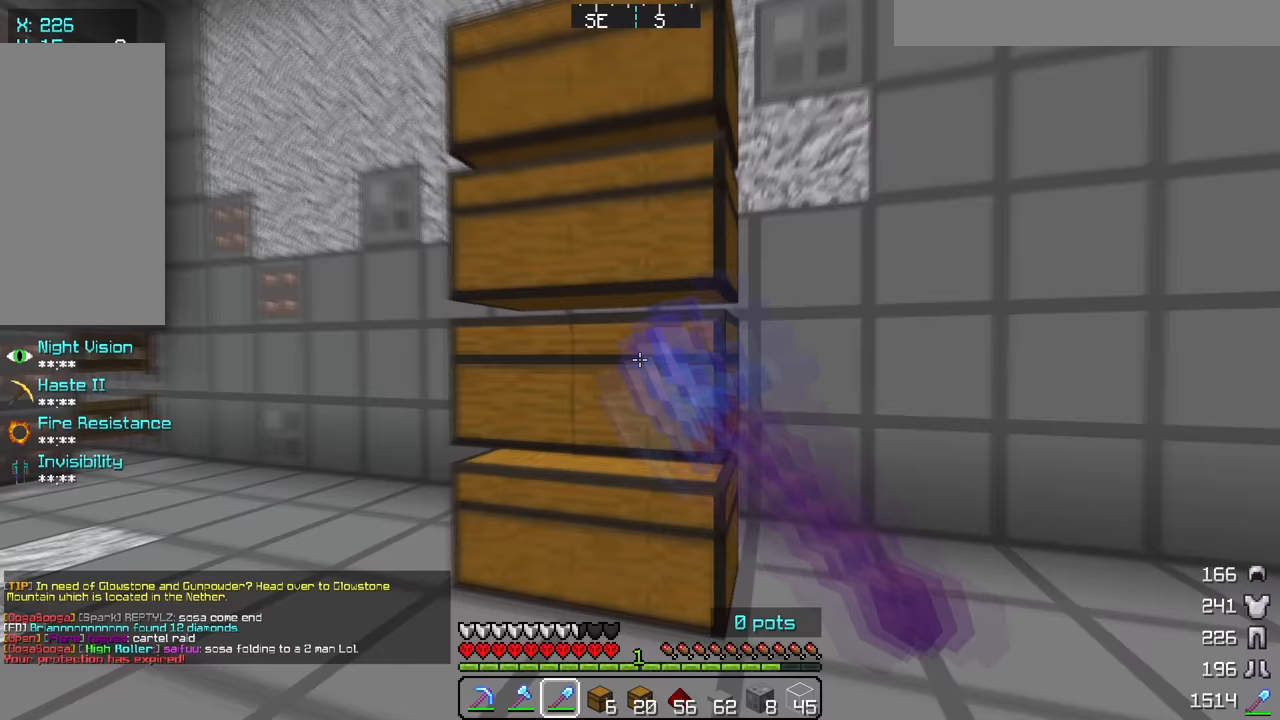
{"keys": [], "mouse": [], "events": [[50, "mouse_right", "up"], [250, "a", "down"], [350, "mouse_right", "down"], [483, "mouse_right", "up"], [500, "a", "up"]]}
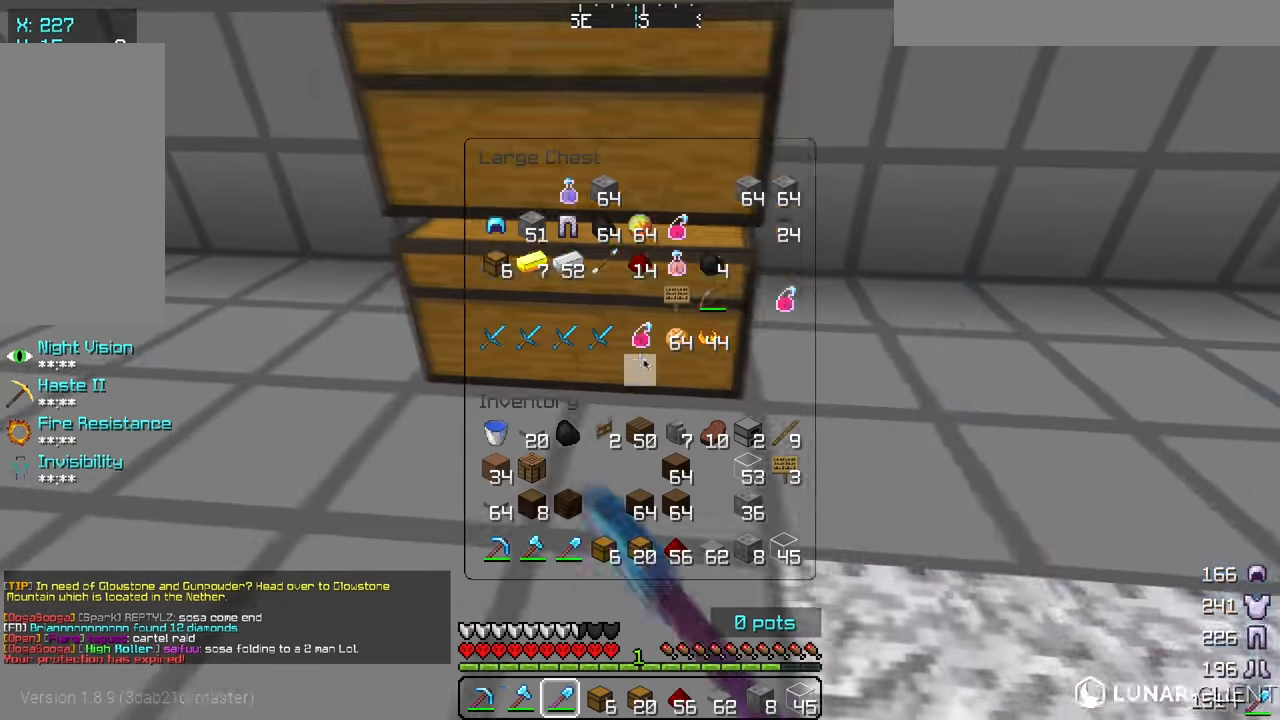
{"keys": [], "mouse": [], "events": []}
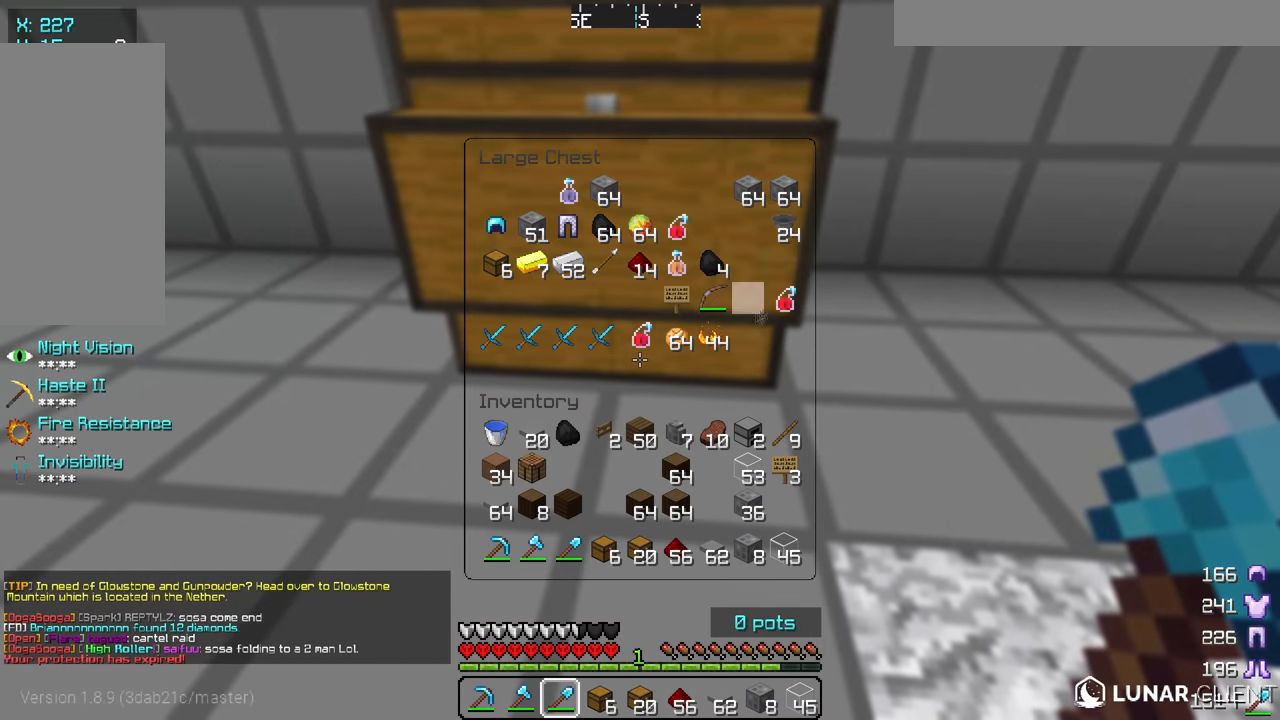
{"keys": [], "mouse": [], "events": []}
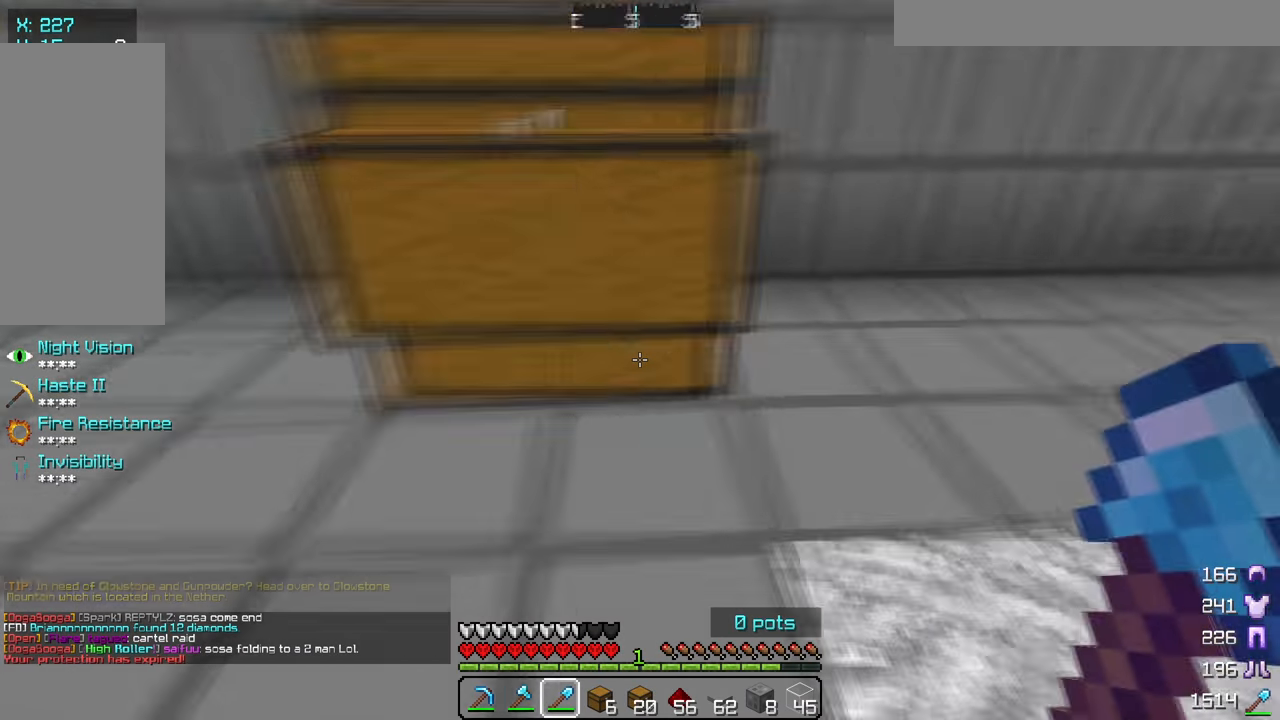
{"keys": [], "mouse": [], "events": [[50, "w", "down"], [383, "w", "up"]]}